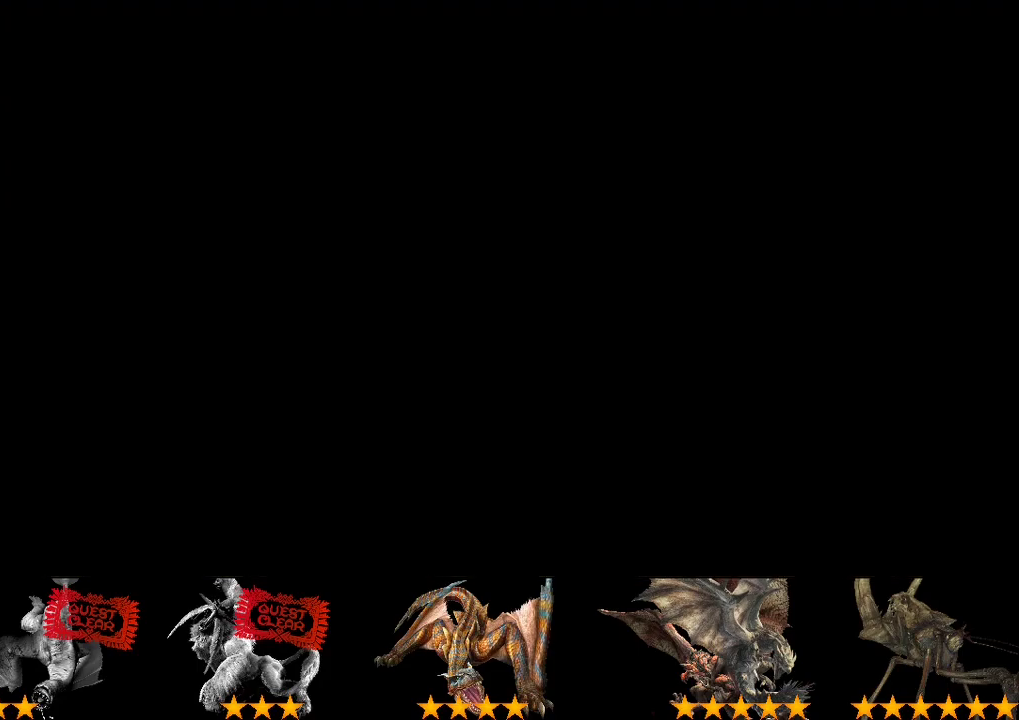
Gameplay with a controller (PlayStation layout); each line is a JSON object with the inputs held at the frame after it. "events" lists button and stick changes between this image and that frame as [ms after this image, input, new state], when the widget could be followed in between. Not read: CROSS L3 R3.
{"buttons": ["CIRCLE"], "left_stick": "center", "right_stick": "center", "events": [[33, "CIRCLE", "down"], [100, "CIRCLE", "up"], [333, "CIRCLE", "down"]]}
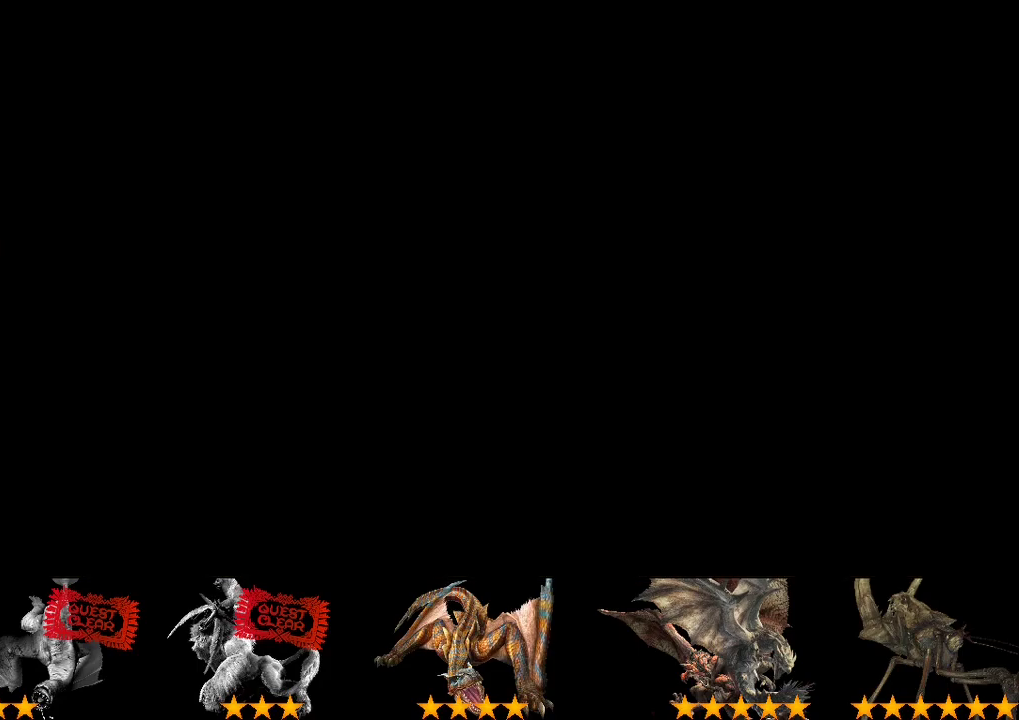
{"buttons": [], "left_stick": "center", "right_stick": "center", "events": [[67, "CIRCLE", "up"], [167, "CIRCLE", "down"], [267, "CIRCLE", "up"]]}
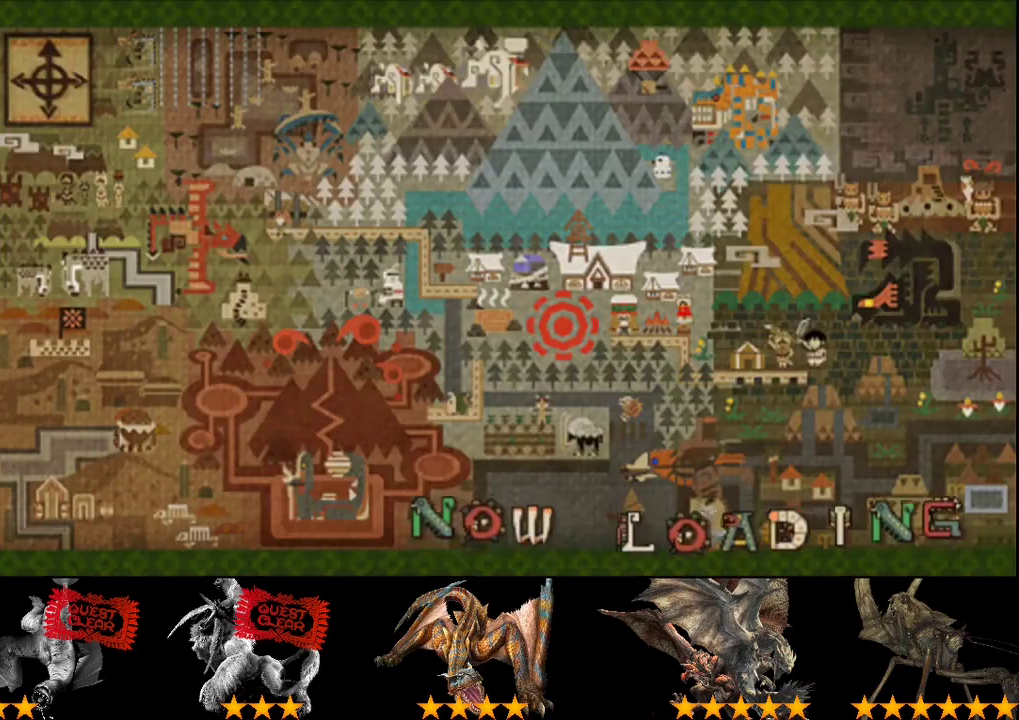
{"buttons": [], "left_stick": "center", "right_stick": "center", "events": []}
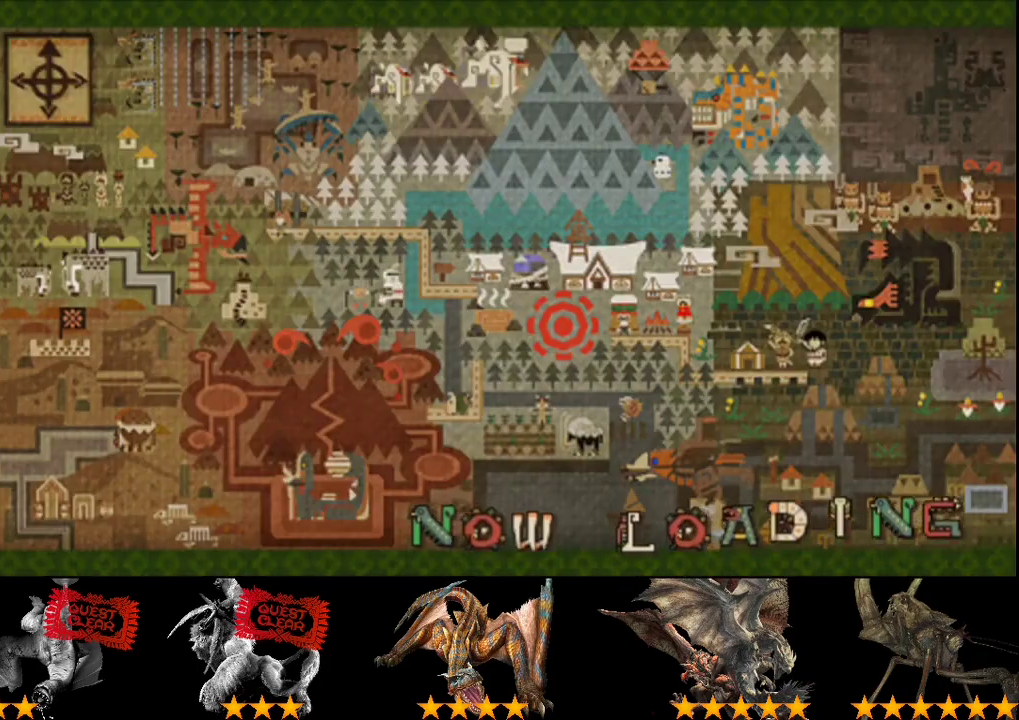
{"buttons": [], "left_stick": "center", "right_stick": "center", "events": []}
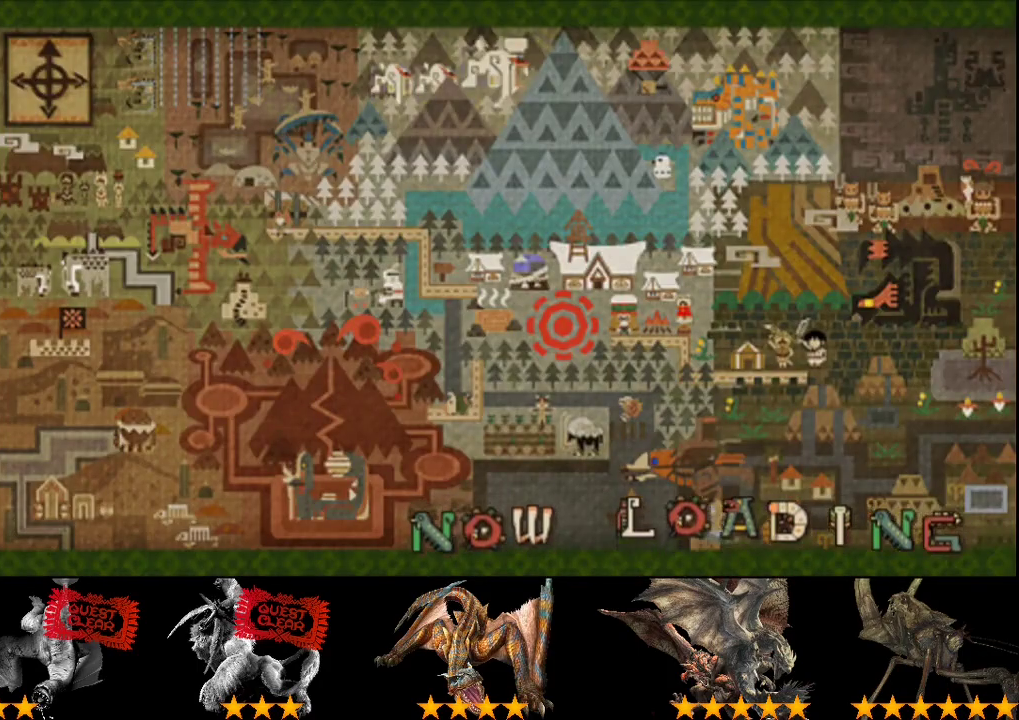
{"buttons": [], "left_stick": "center", "right_stick": "center", "events": []}
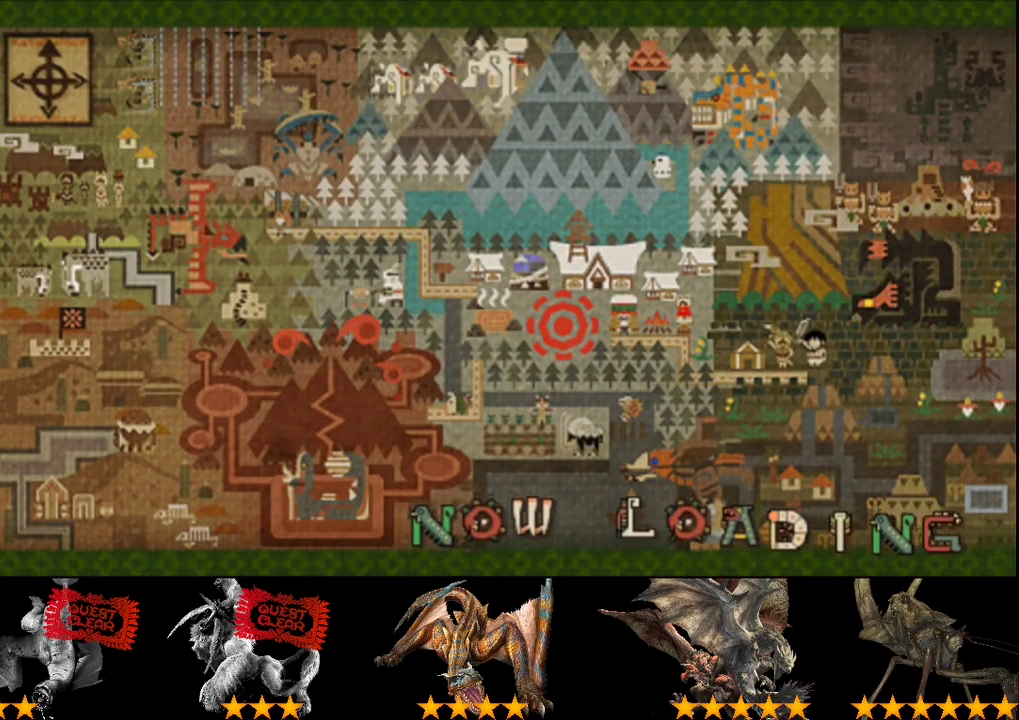
{"buttons": [], "left_stick": "center", "right_stick": "center", "events": []}
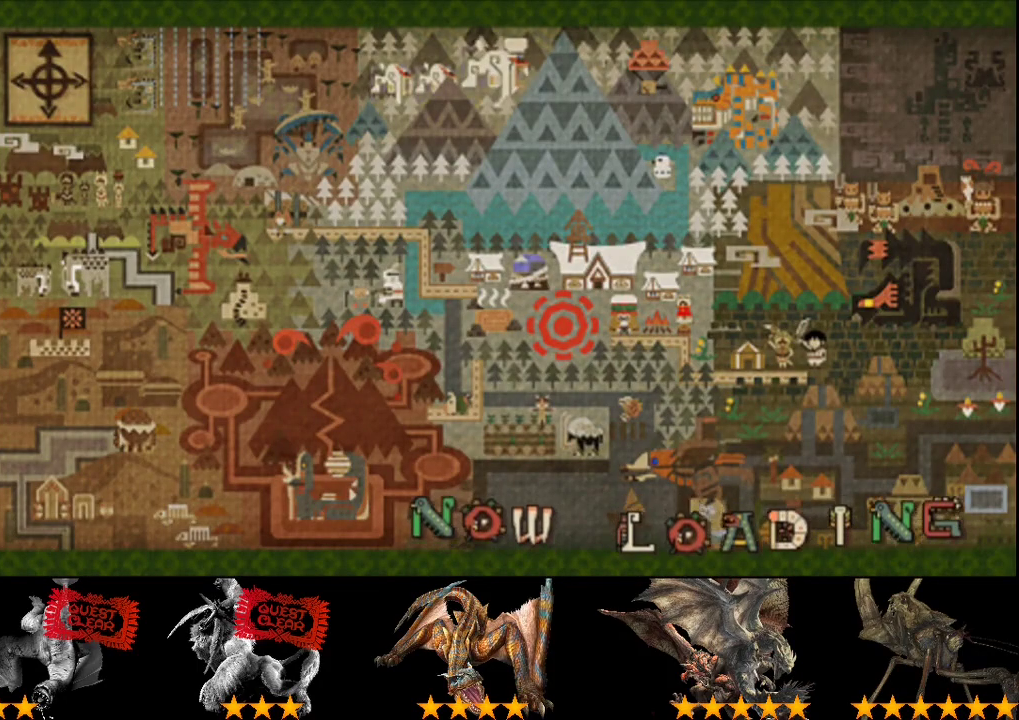
{"buttons": [], "left_stick": "center", "right_stick": "center", "events": []}
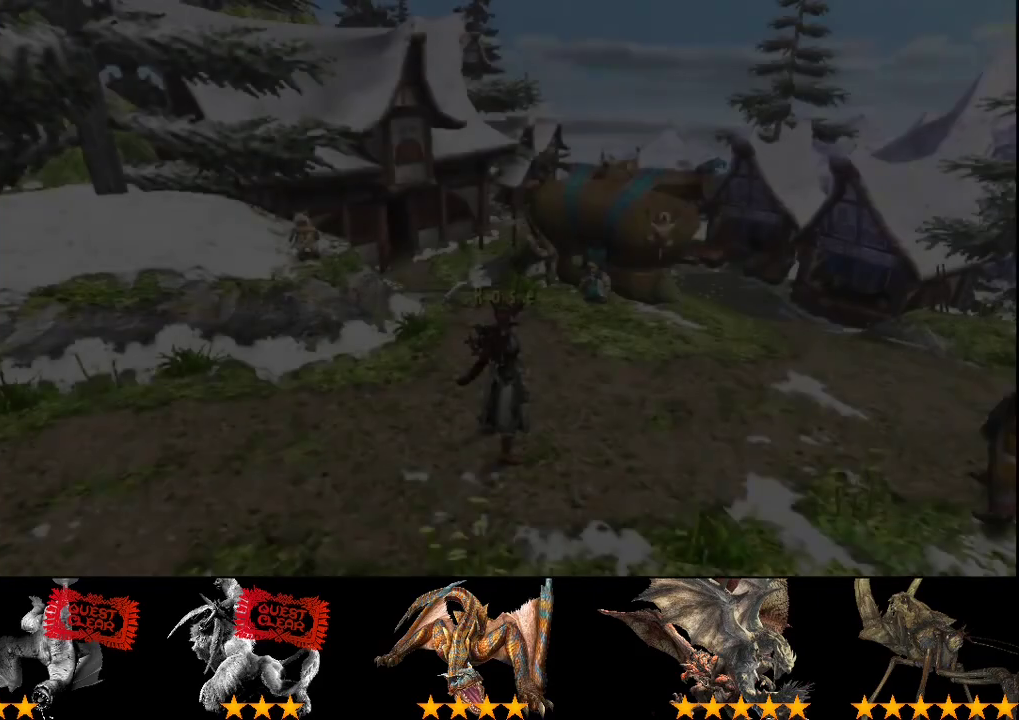
{"buttons": ["R2"], "left_stick": "right", "right_stick": "center"}
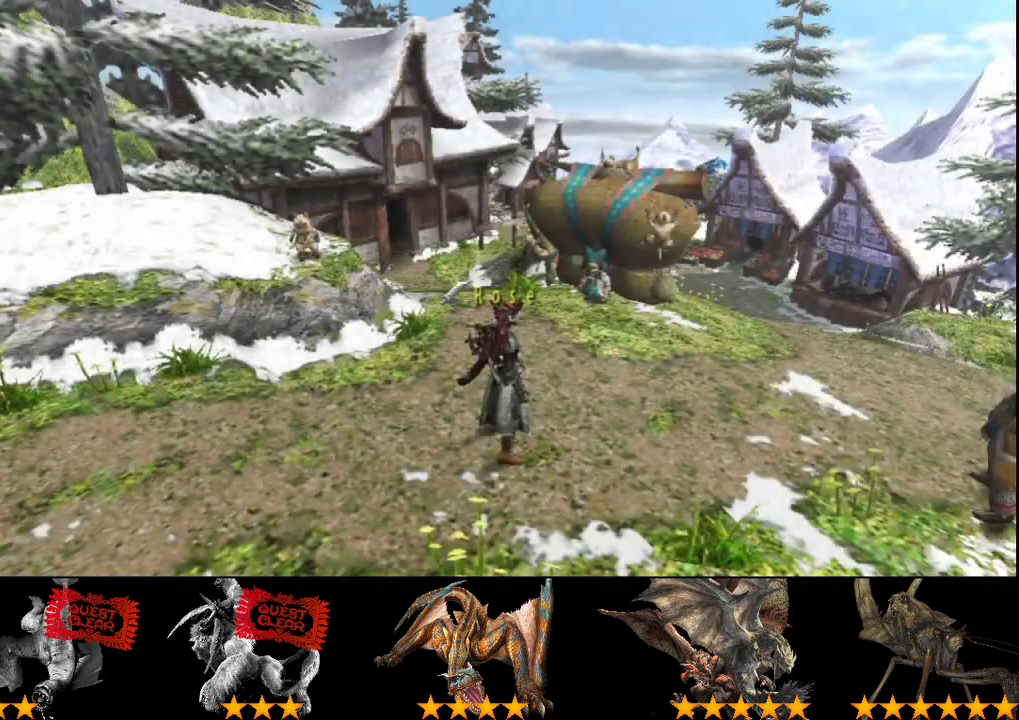
{"buttons": ["R2"], "left_stick": "up-left", "right_stick": "center"}
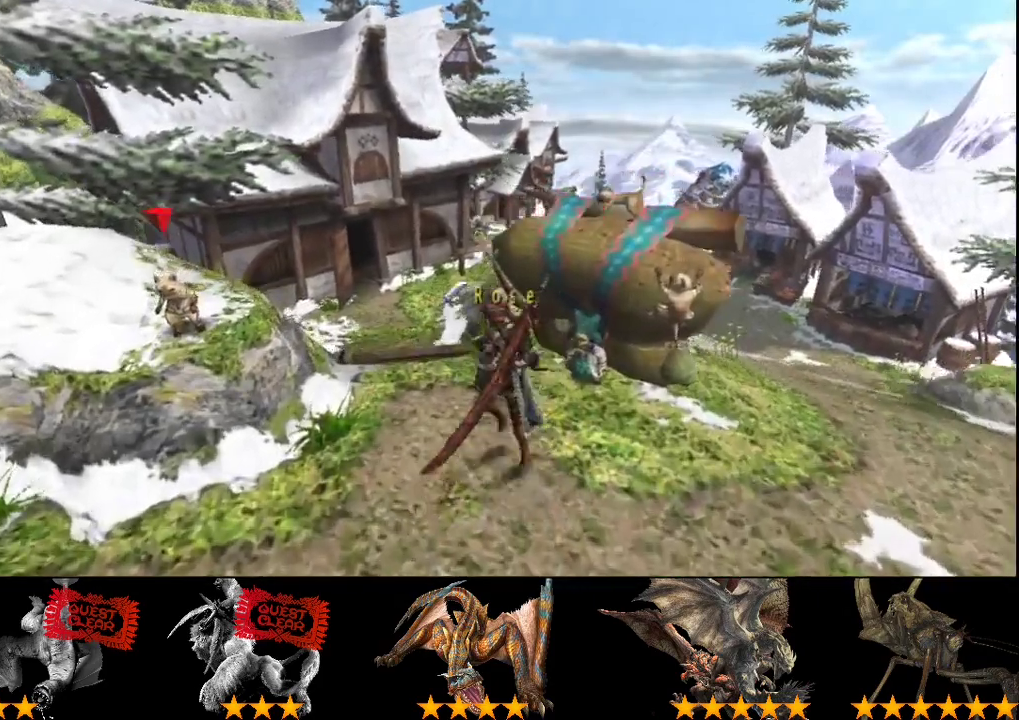
{"buttons": ["R2"], "left_stick": "up-left", "right_stick": "center", "events": []}
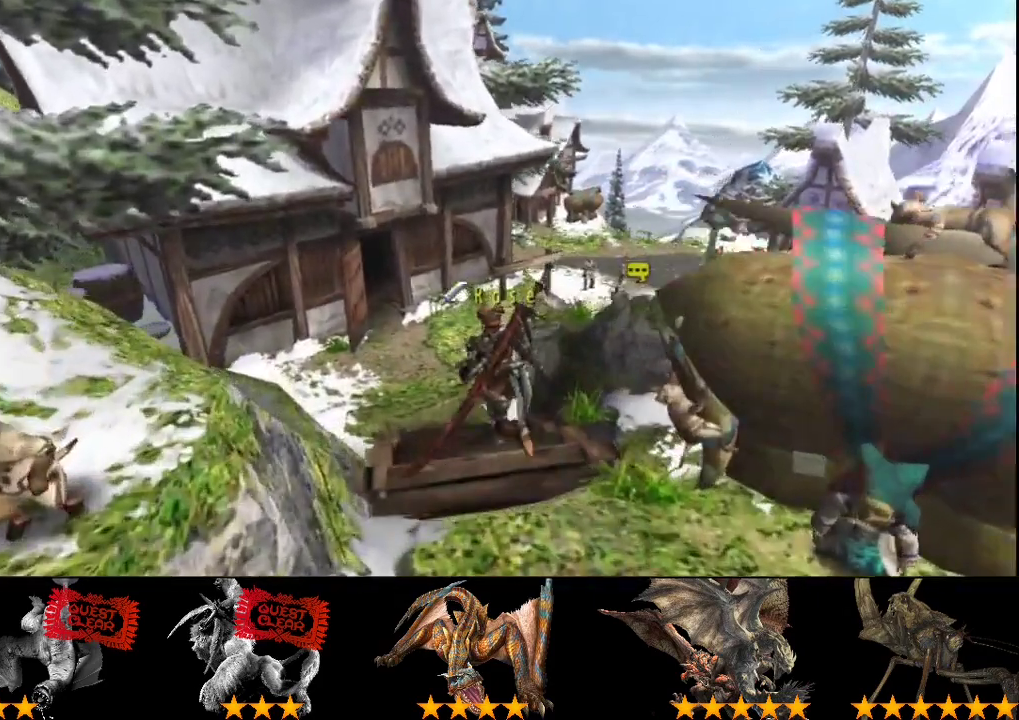
{"buttons": ["R2"], "left_stick": "up", "right_stick": "center", "events": [[300, "left_stick", "up"]]}
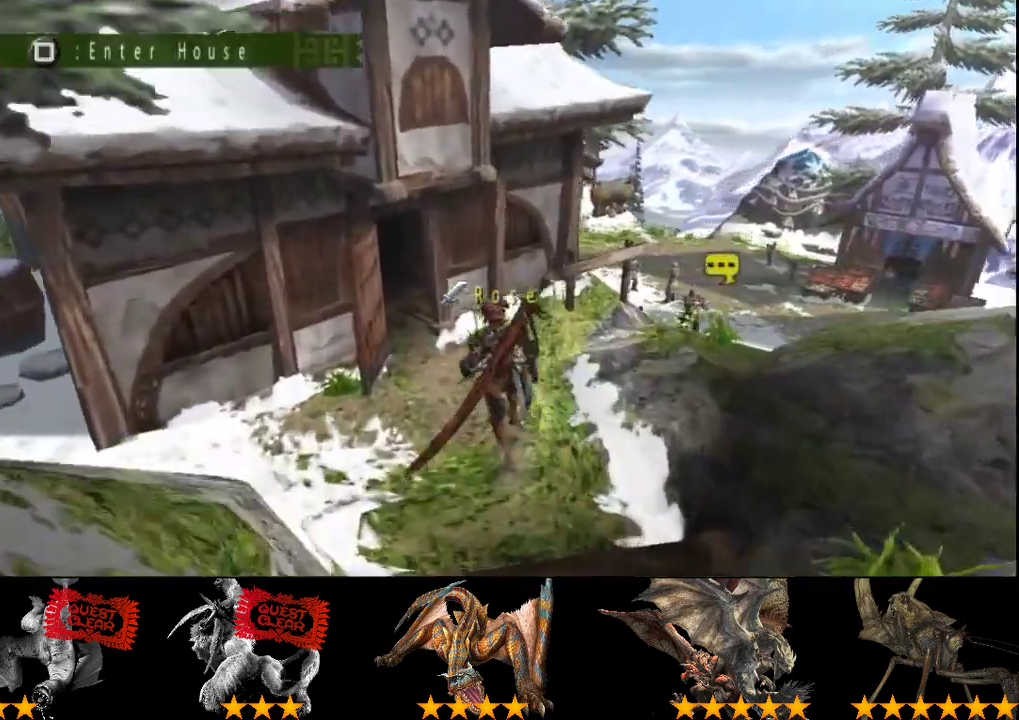
{"buttons": [], "left_stick": "up-left", "right_stick": "center", "events": [[117, "left_stick", "up-left"], [183, "SQUARE", "down"], [283, "SQUARE", "up"], [383, "R2", "up"]]}
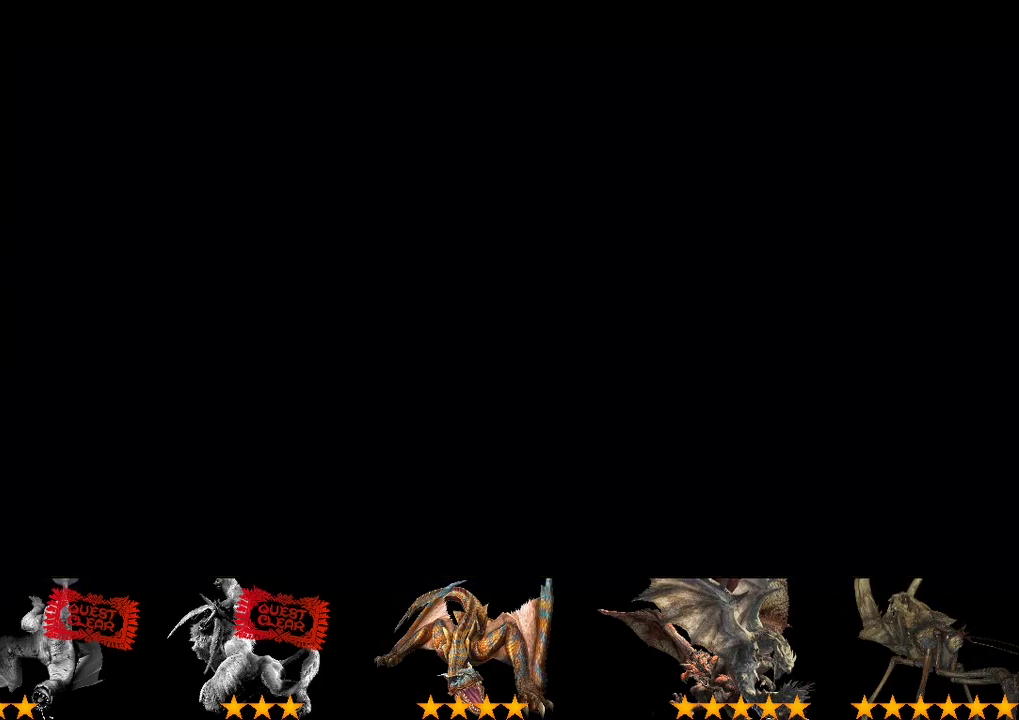
{"buttons": [], "left_stick": "left", "right_stick": "center", "events": [[417, "left_stick", "left"]]}
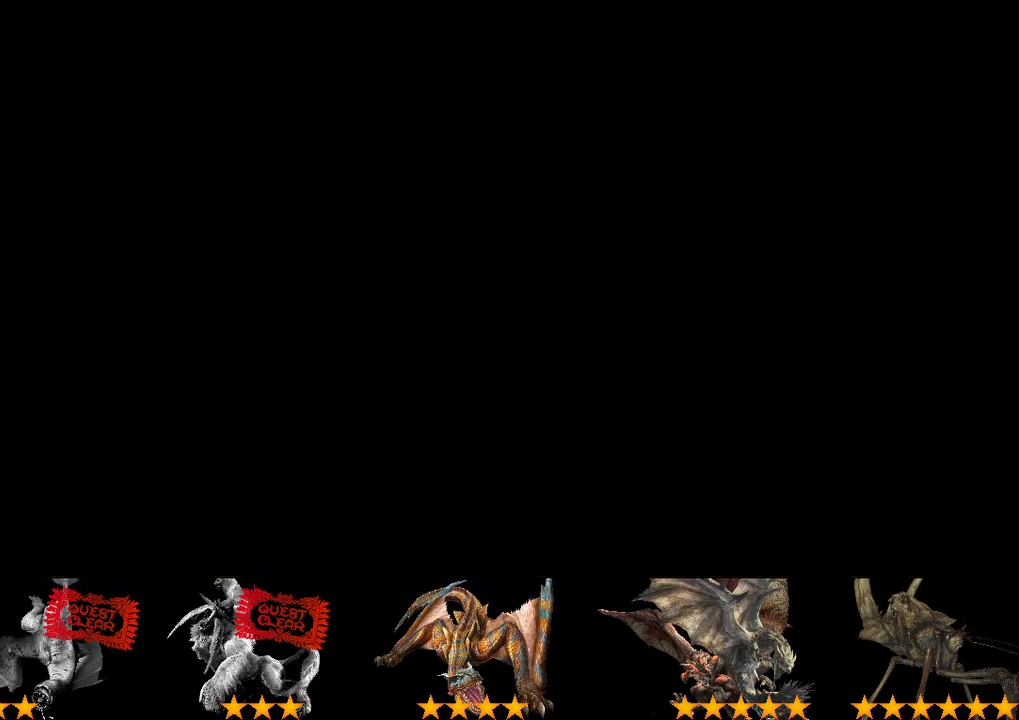
{"buttons": [], "left_stick": "up-left", "right_stick": "center", "events": [[167, "left_stick", "up-left"]]}
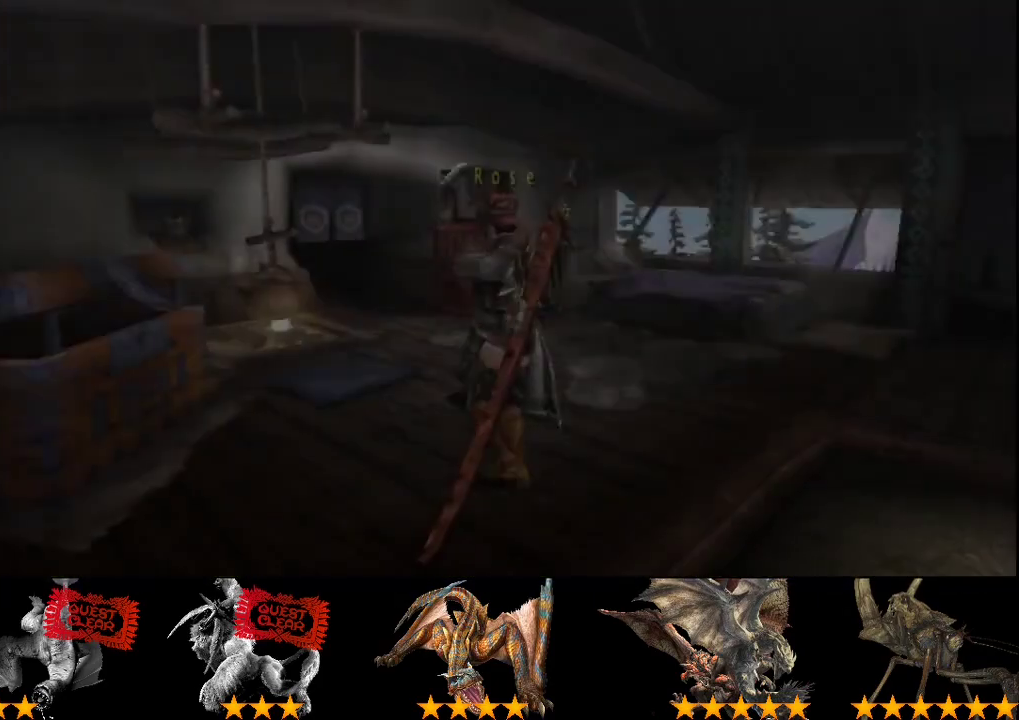
{"buttons": [], "left_stick": "left", "right_stick": "center", "events": [[133, "R2", "down"], [233, "left_stick", "left"], [500, "R2", "up"]]}
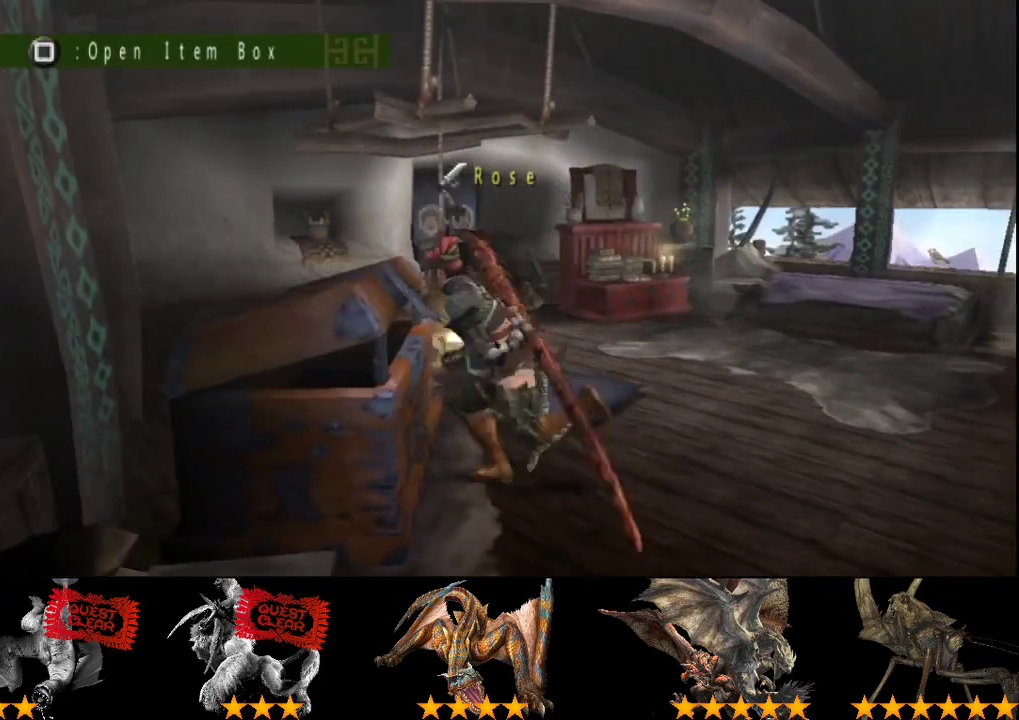
{"buttons": [], "left_stick": "center", "right_stick": "center", "events": [[33, "SQUARE", "down"], [150, "left_stick", "center"], [183, "SQUARE", "up"], [250, "DPAD_DOWN", "down"], [417, "DPAD_DOWN", "up"]]}
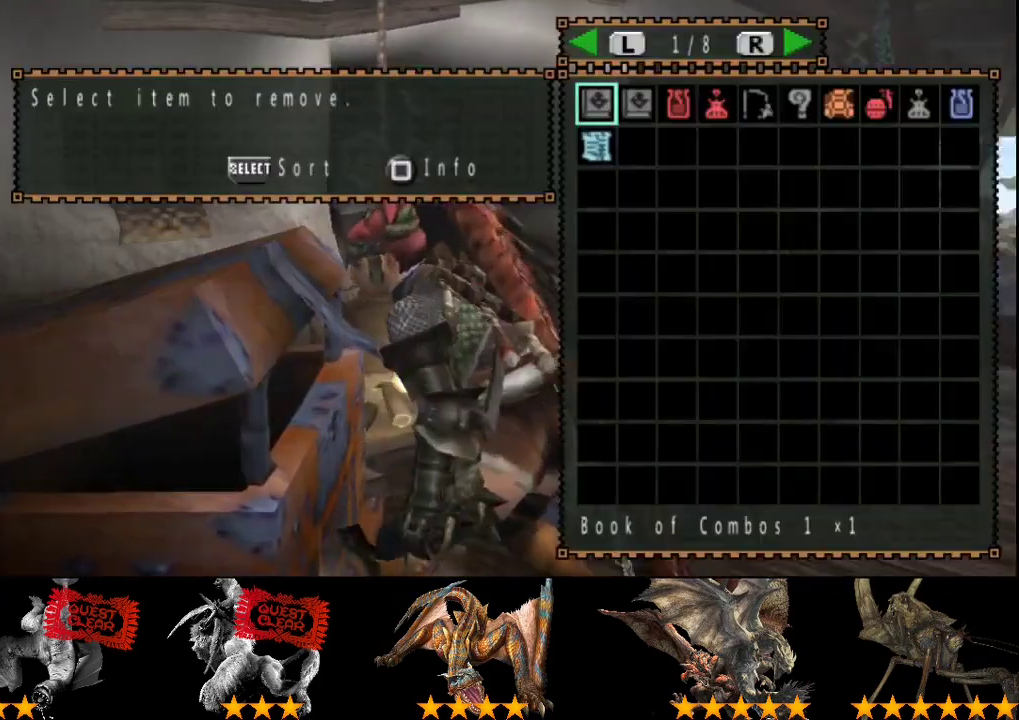
{"buttons": [], "left_stick": "center", "right_stick": "center", "events": [[117, "SELECT", "down"], [283, "SELECT", "up"]]}
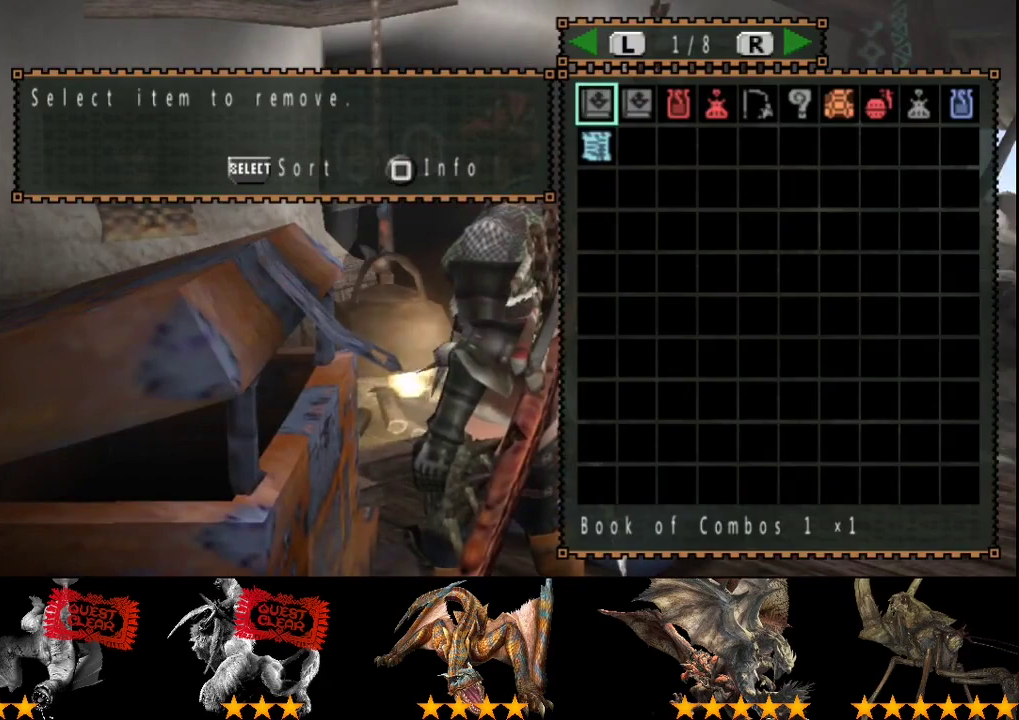
{"buttons": [], "left_stick": "center", "right_stick": "center", "events": [[250, "DPAD_RIGHT", "down"], [317, "DPAD_RIGHT", "up"]]}
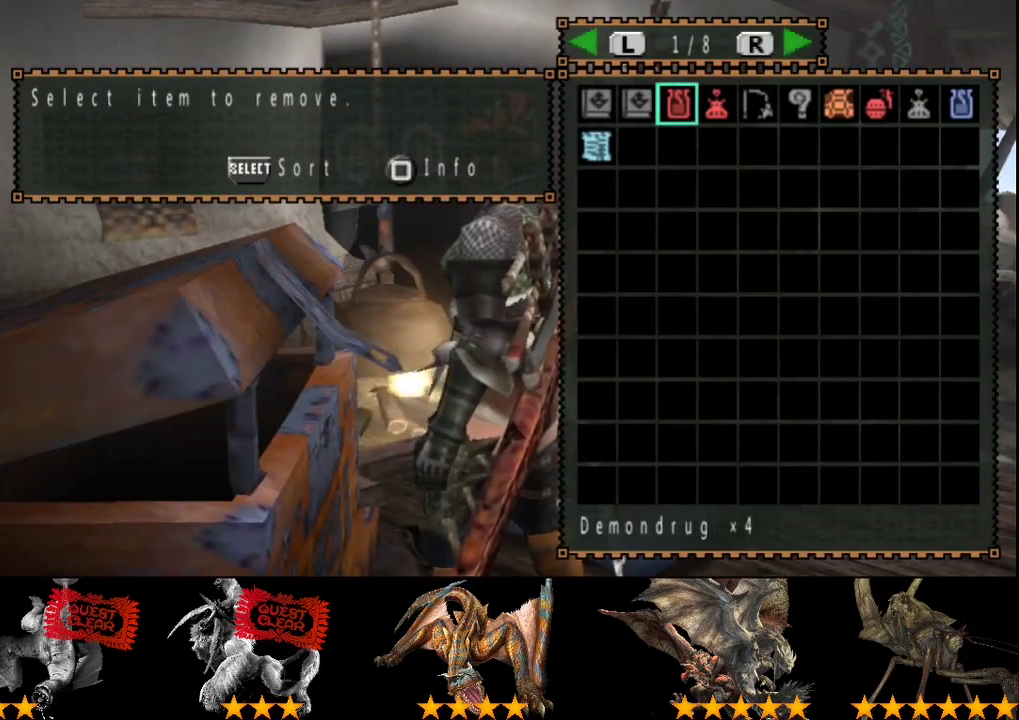
{"buttons": [], "left_stick": "center", "right_stick": "center", "events": [[100, "DPAD_RIGHT", "down"], [200, "DPAD_RIGHT", "up"]]}
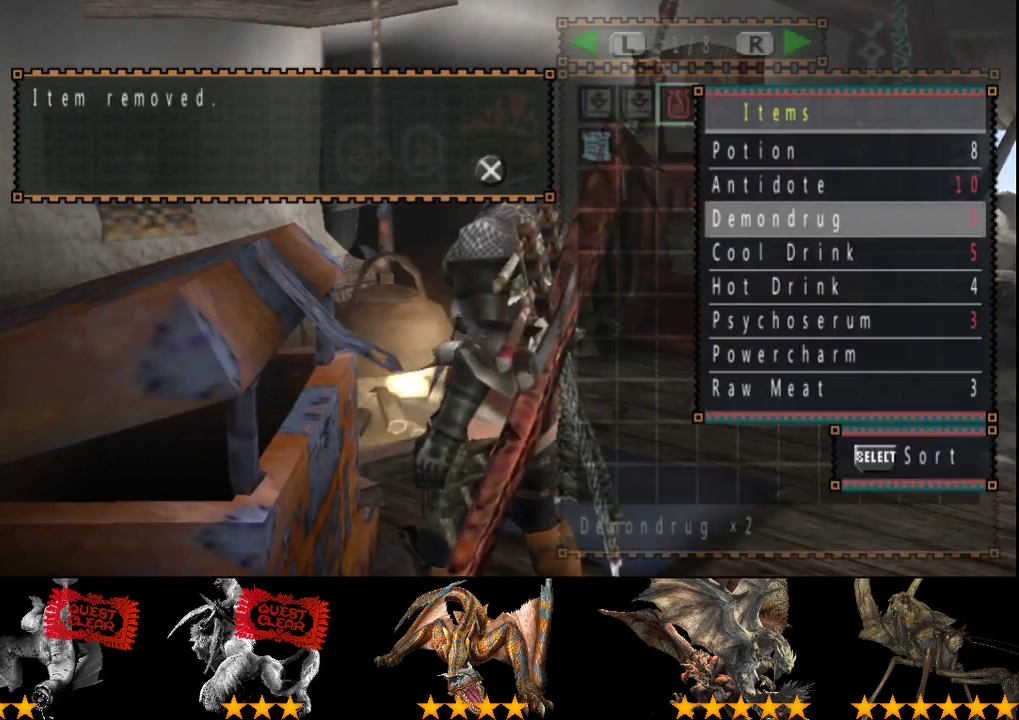
{"buttons": [], "left_stick": "center", "right_stick": "center", "events": [[117, "DPAD_RIGHT", "down"], [167, "DPAD_RIGHT", "up"]]}
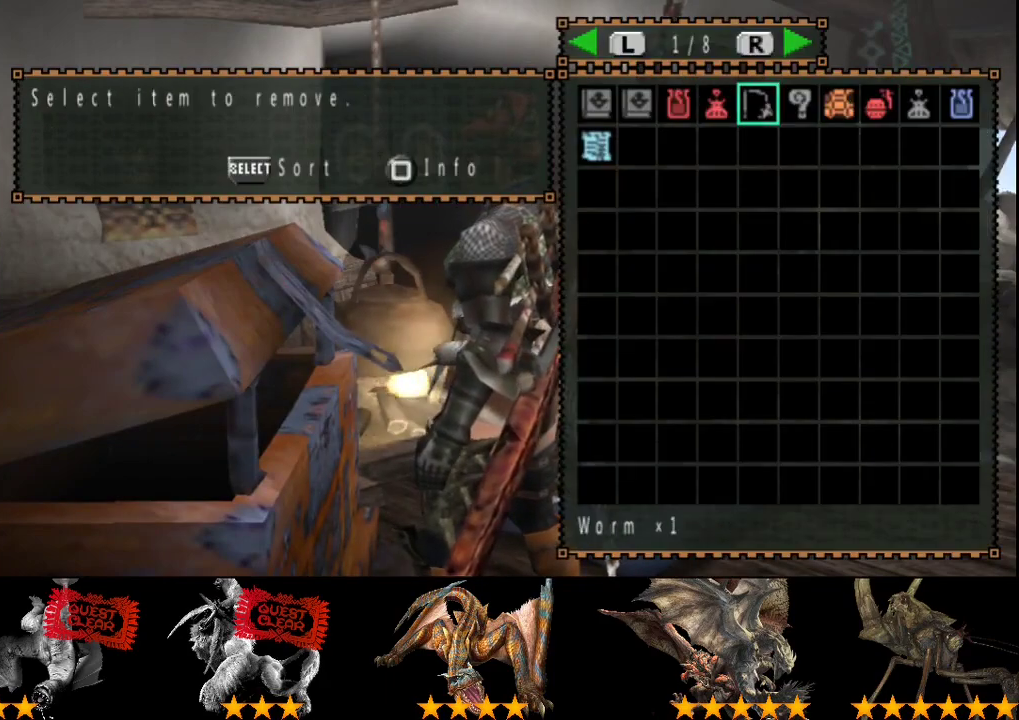
{"buttons": [], "left_stick": "center", "right_stick": "center", "events": [[133, "DPAD_RIGHT", "down"], [200, "DPAD_RIGHT", "up"], [267, "DPAD_RIGHT", "down"], [367, "DPAD_RIGHT", "up"]]}
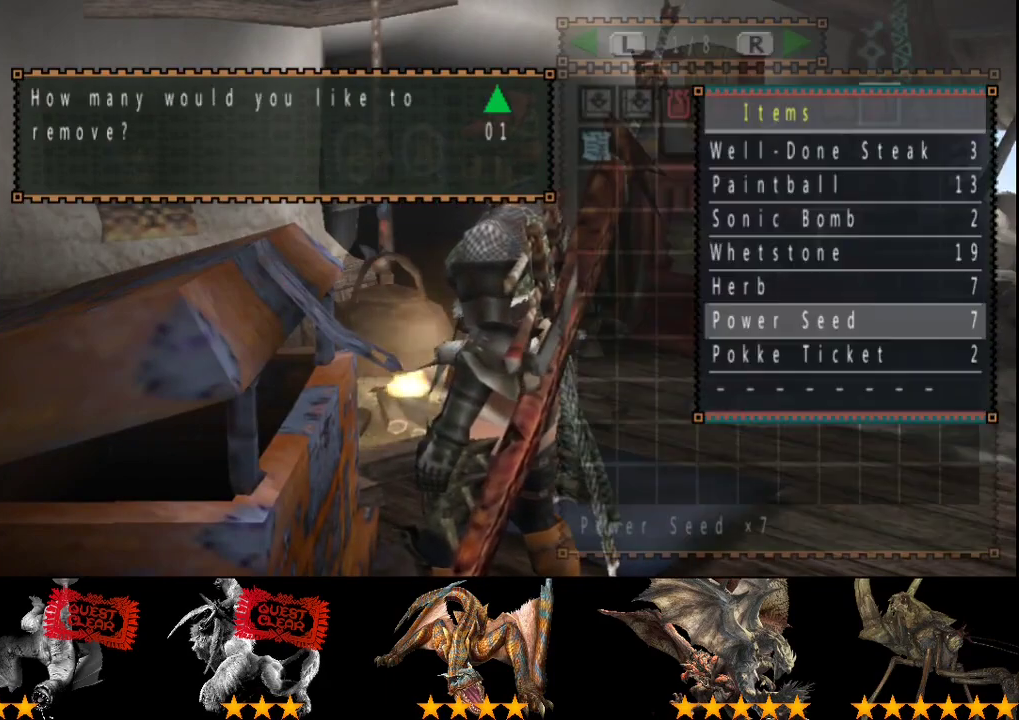
{"buttons": [], "left_stick": "center", "right_stick": "center", "events": [[67, "DPAD_RIGHT", "down"], [167, "DPAD_RIGHT", "up"]]}
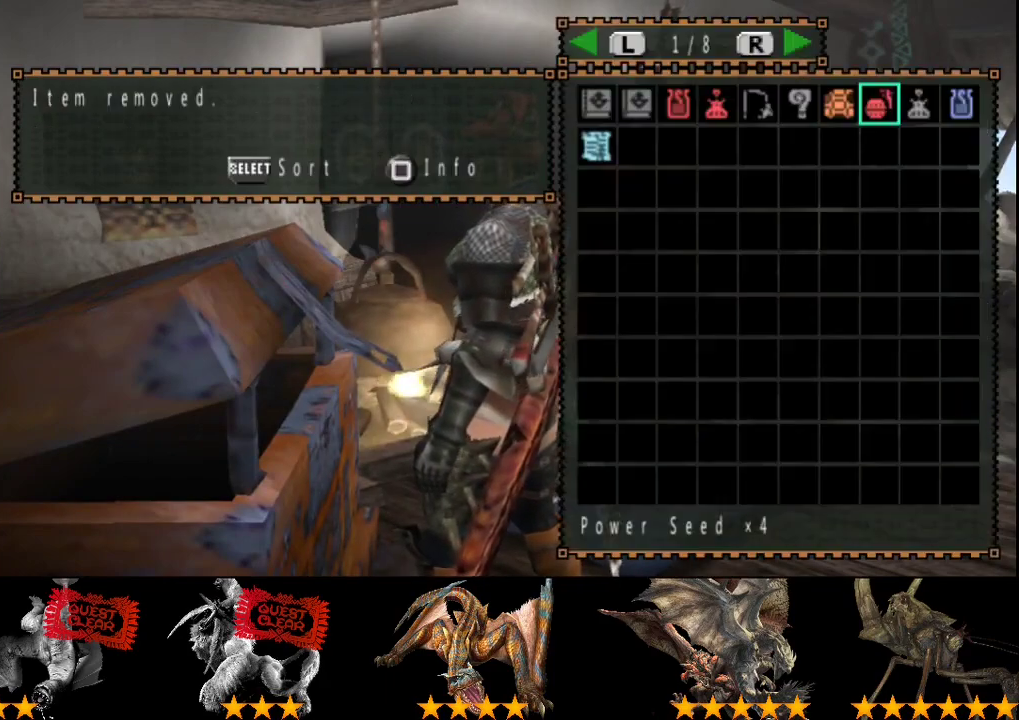
{"buttons": ["R2"], "left_stick": "down-right", "right_stick": "center", "events": [[183, "left_stick", "down-right"], [417, "CIRCLE", "down"], [483, "CIRCLE", "up"], [483, "R2", "down"]]}
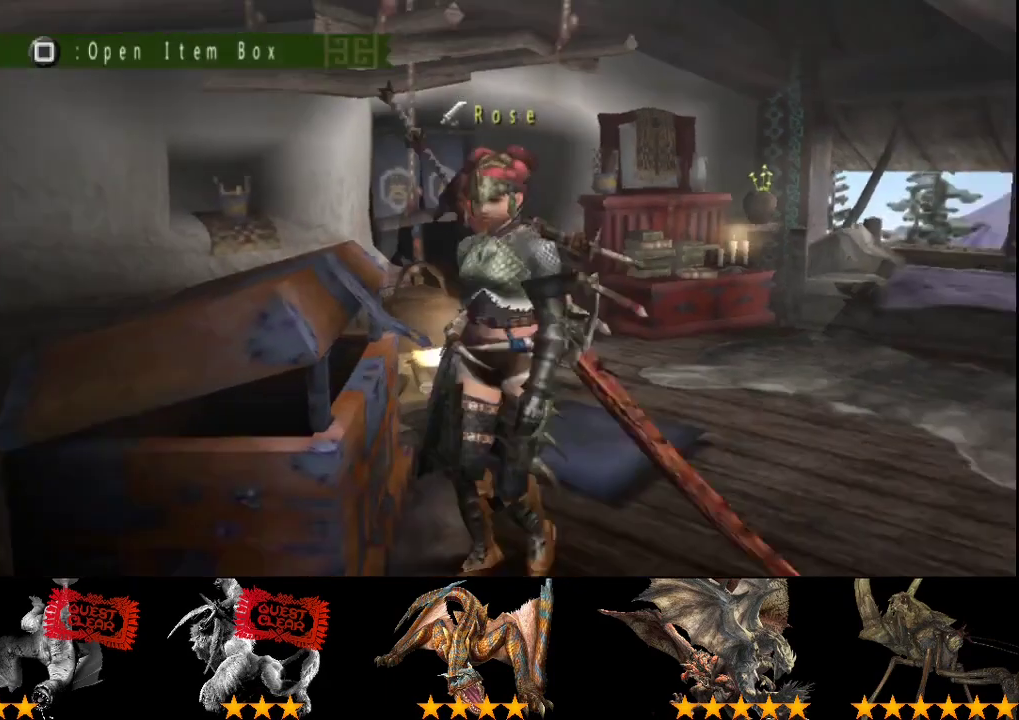
{"buttons": ["SQUARE", "R2"], "left_stick": "down-right", "right_stick": "center", "events": [[450, "SQUARE", "down"]]}
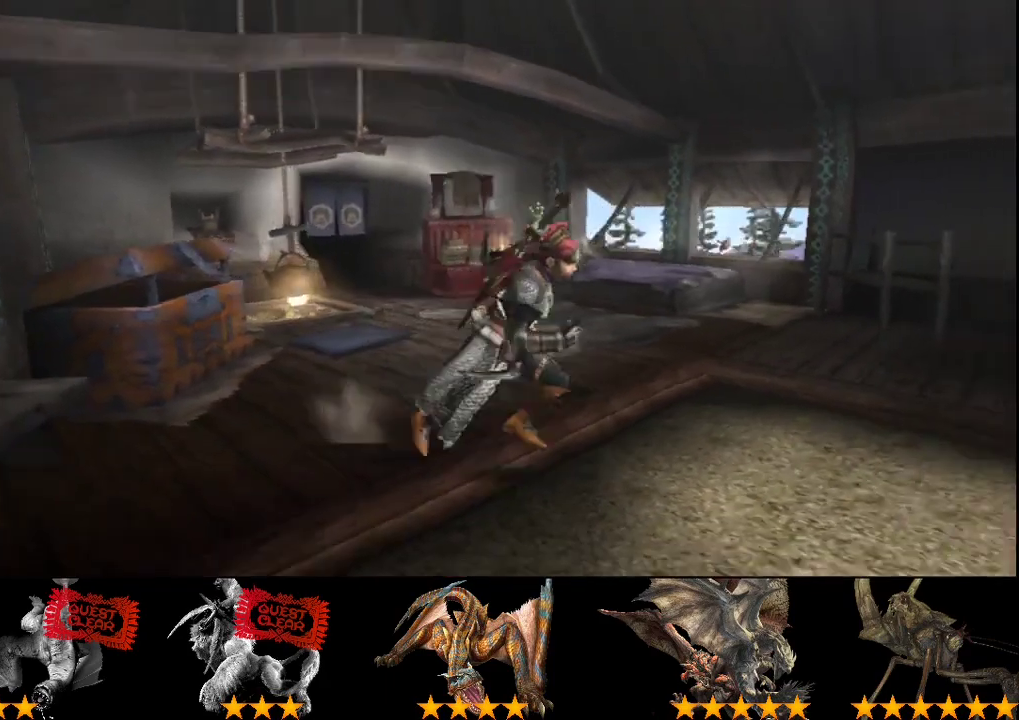
{"buttons": ["R2"], "left_stick": "up-right", "right_stick": "center", "events": [[67, "left_stick", "right"], [133, "SQUARE", "up"], [383, "left_stick", "up-right"]]}